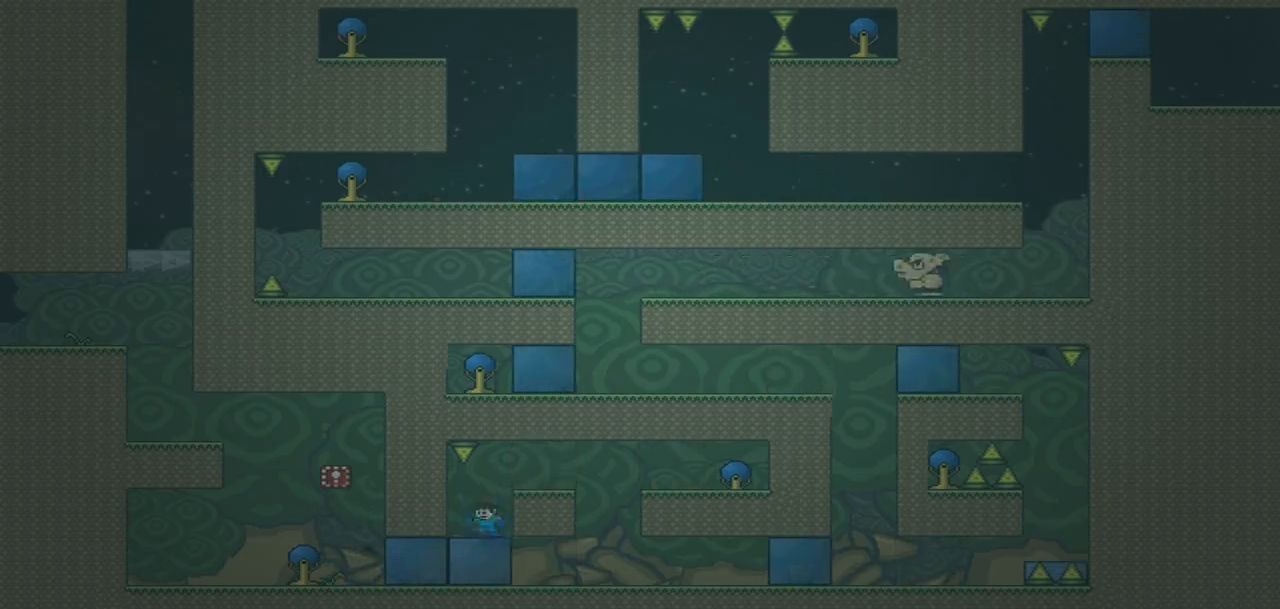
Gameplay with a controller (PlayStation layout); each line is a JSON object with the inputs held at the frame after it. "events" lists button and stick changes between this image and that frame as [ms after this image, input, new state], when the widget could be followed in between. Not read: L3 R3 left_stick right_stick.
{"buttons": ["DPAD_RIGHT"]}
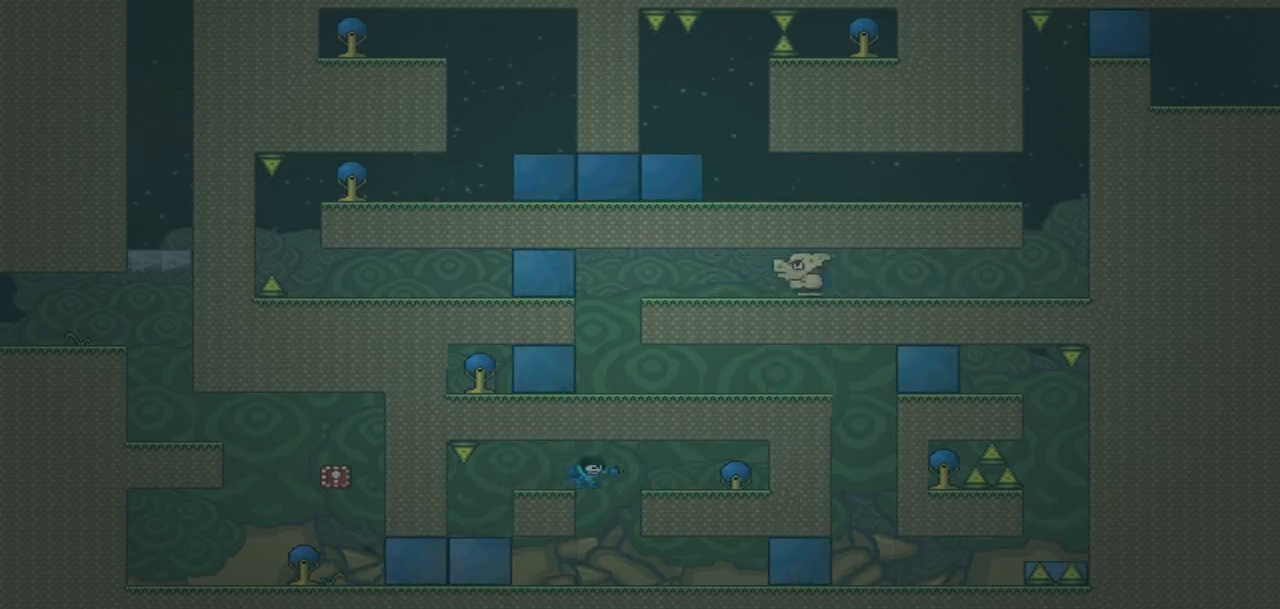
{"buttons": [], "events": [[67, "DPAD_RIGHT", "up"], [233, "CROSS", "down"], [333, "CROSS", "up"]]}
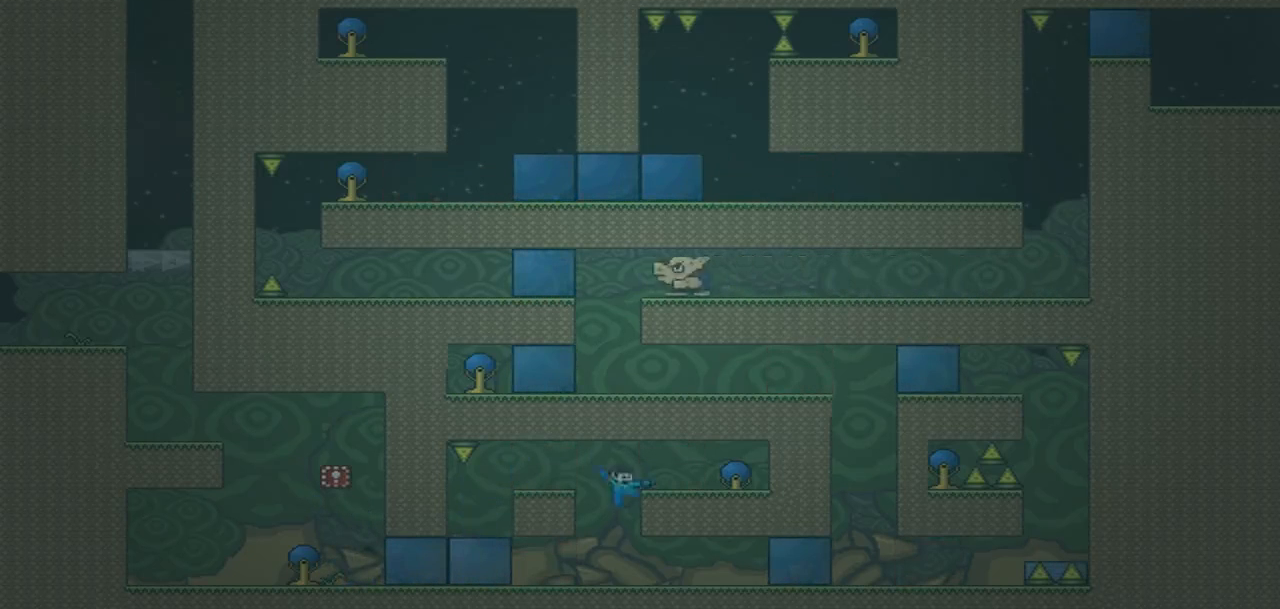
{"buttons": [], "events": [[301, "DPAD_LEFT", "down"], [434, "DPAD_LEFT", "up"]]}
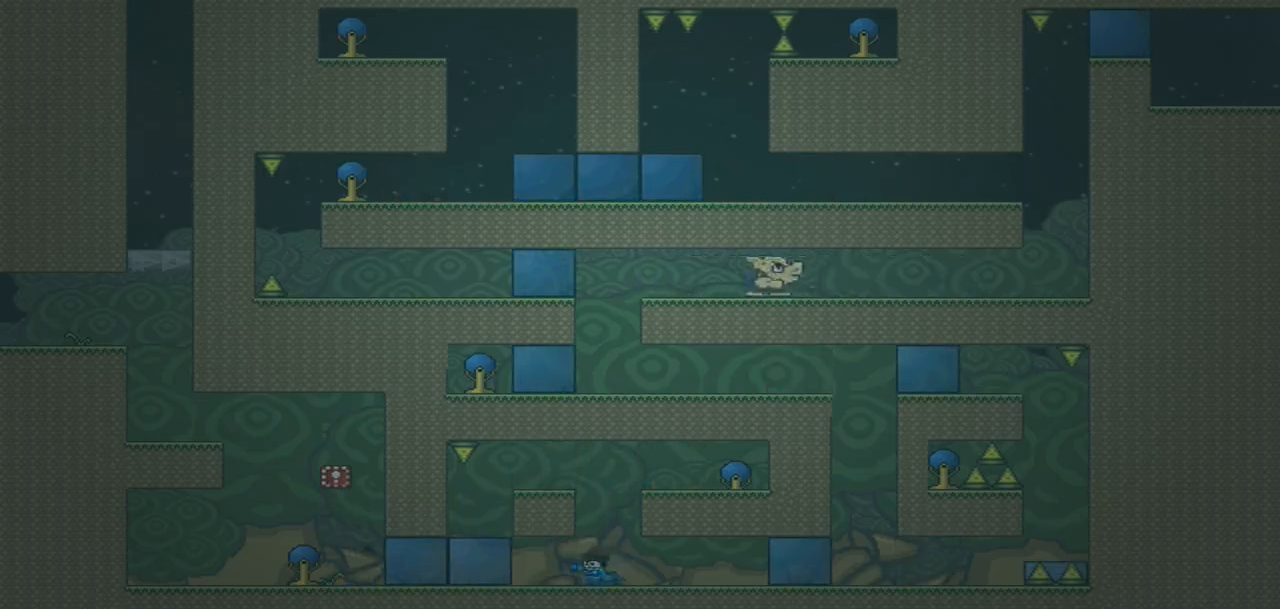
{"buttons": [], "events": []}
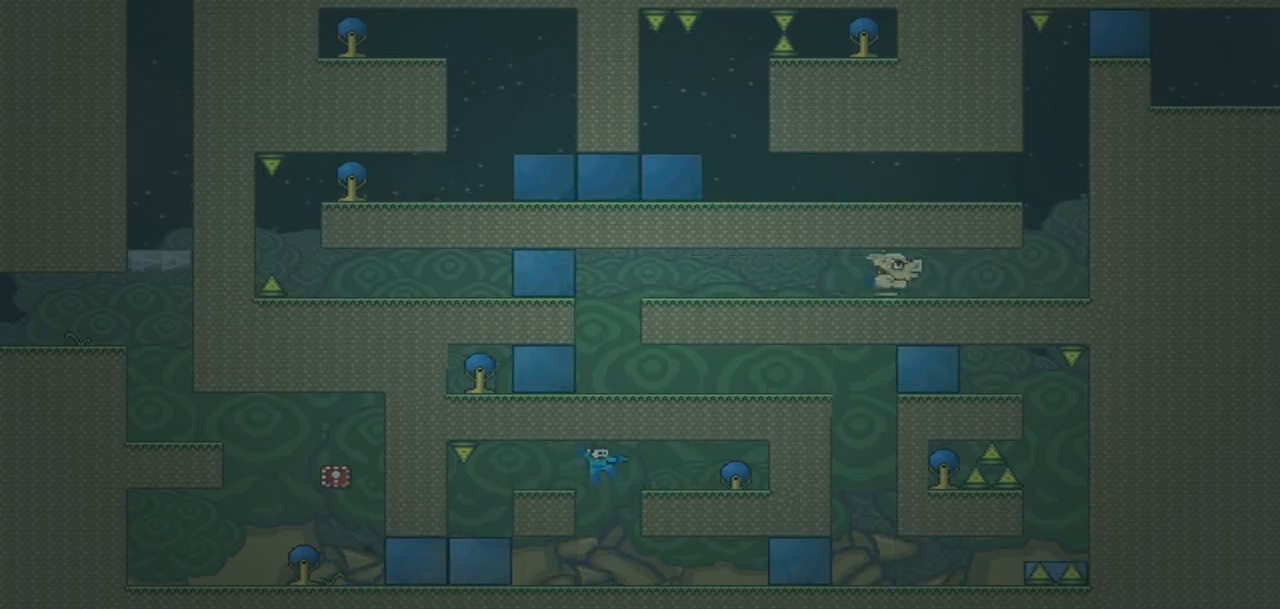
{"buttons": ["DPAD_RIGHT"], "events": [[267, "DPAD_RIGHT", "down"]]}
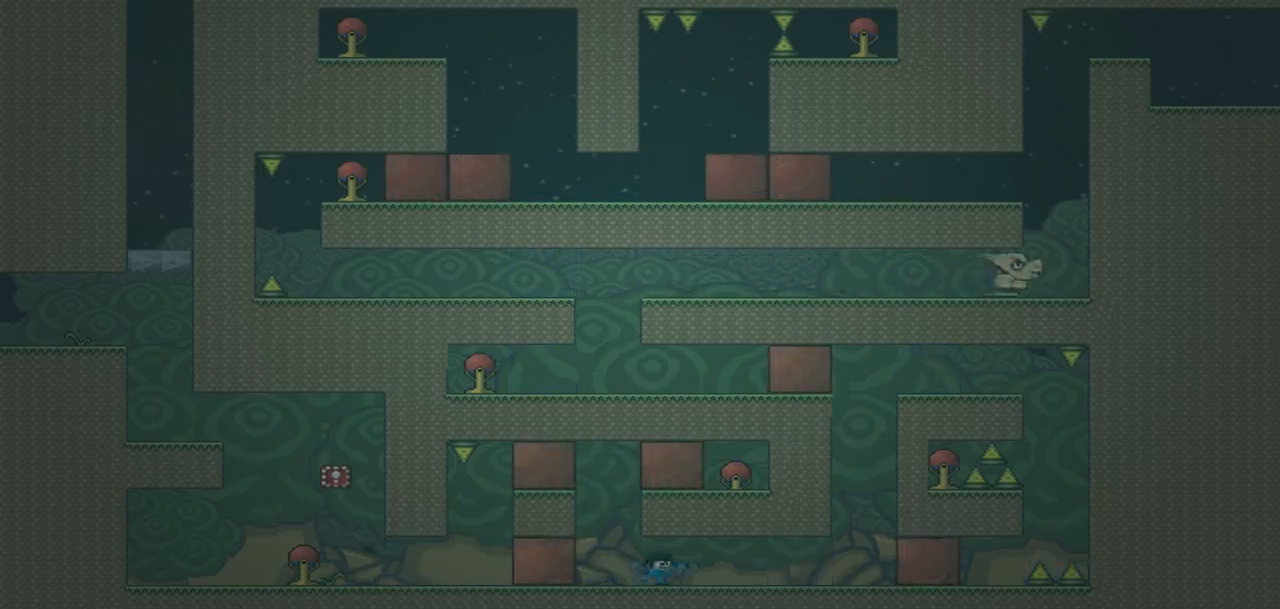
{"buttons": ["DPAD_RIGHT"], "events": []}
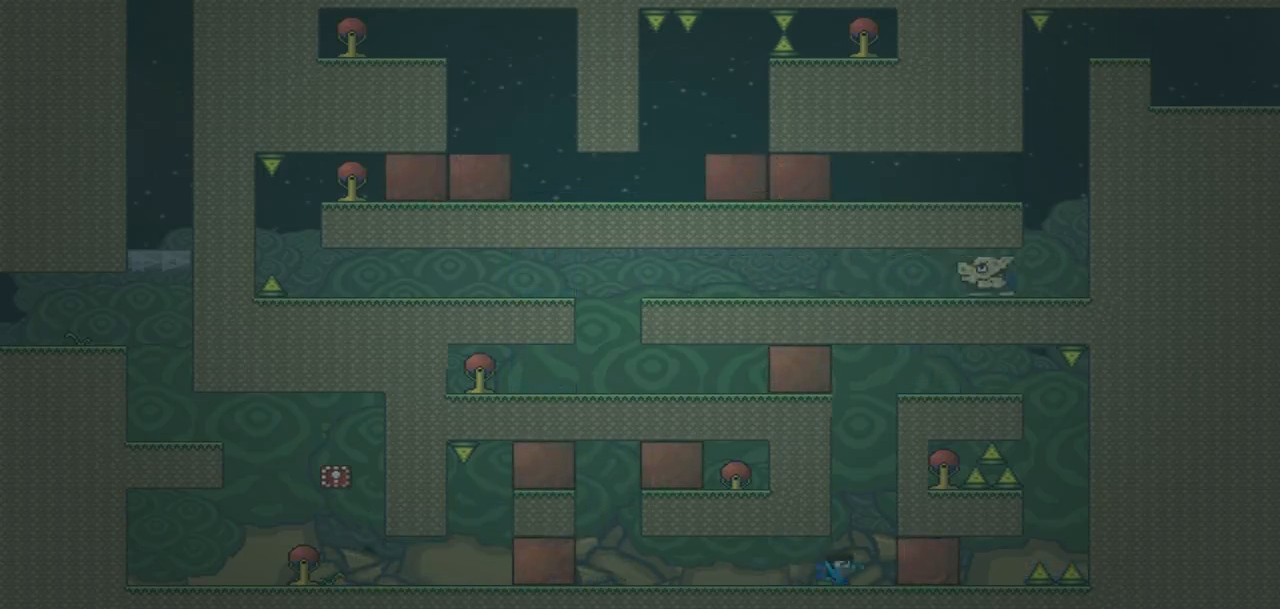
{"buttons": ["CROSS", "DPAD_LEFT"], "events": [[134, "DPAD_RIGHT", "up"], [167, "CROSS", "down"], [234, "DPAD_LEFT", "down"]]}
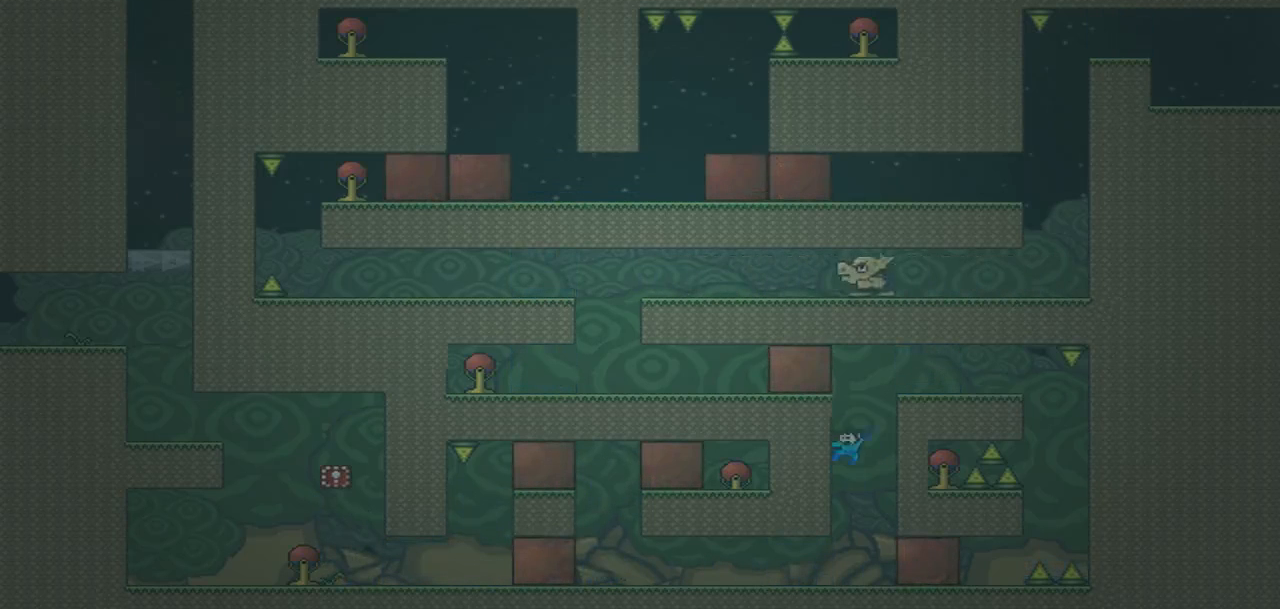
{"buttons": ["DPAD_LEFT"], "events": [[233, "CROSS", "up"]]}
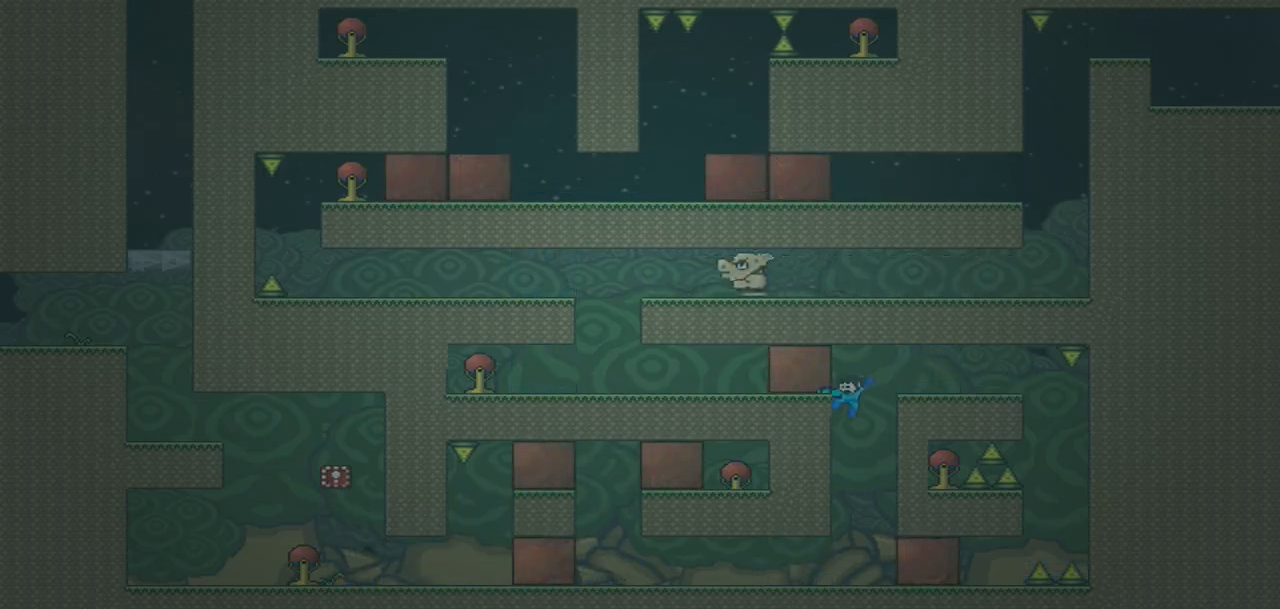
{"buttons": ["DPAD_RIGHT"]}
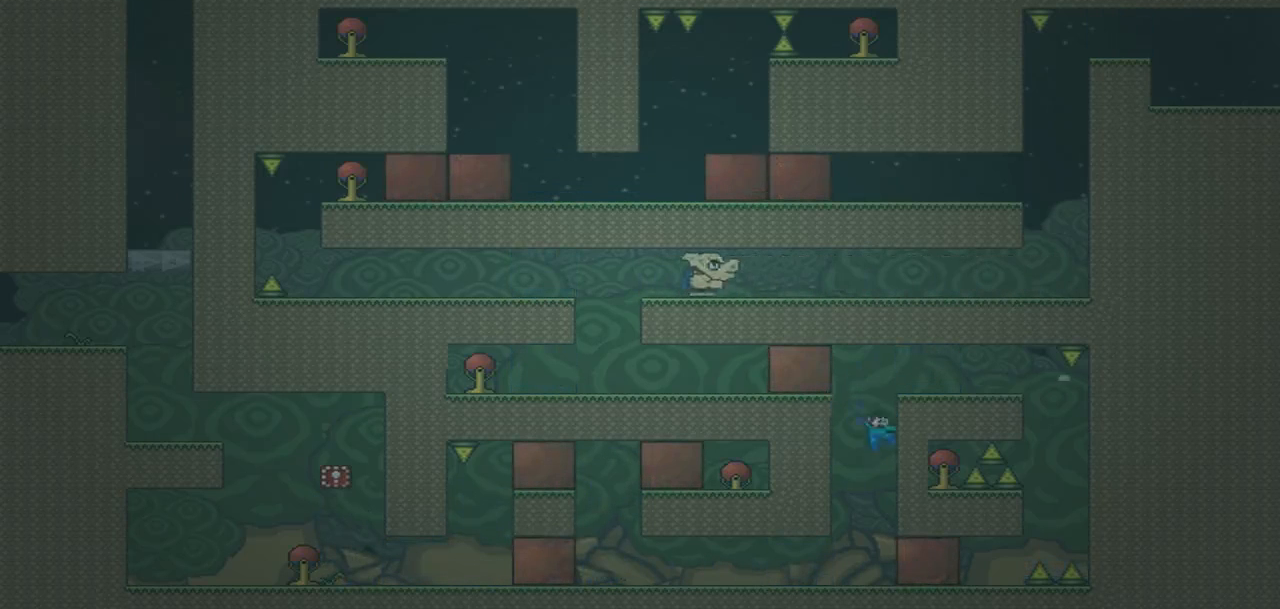
{"buttons": [], "events": [[167, "DPAD_RIGHT", "up"]]}
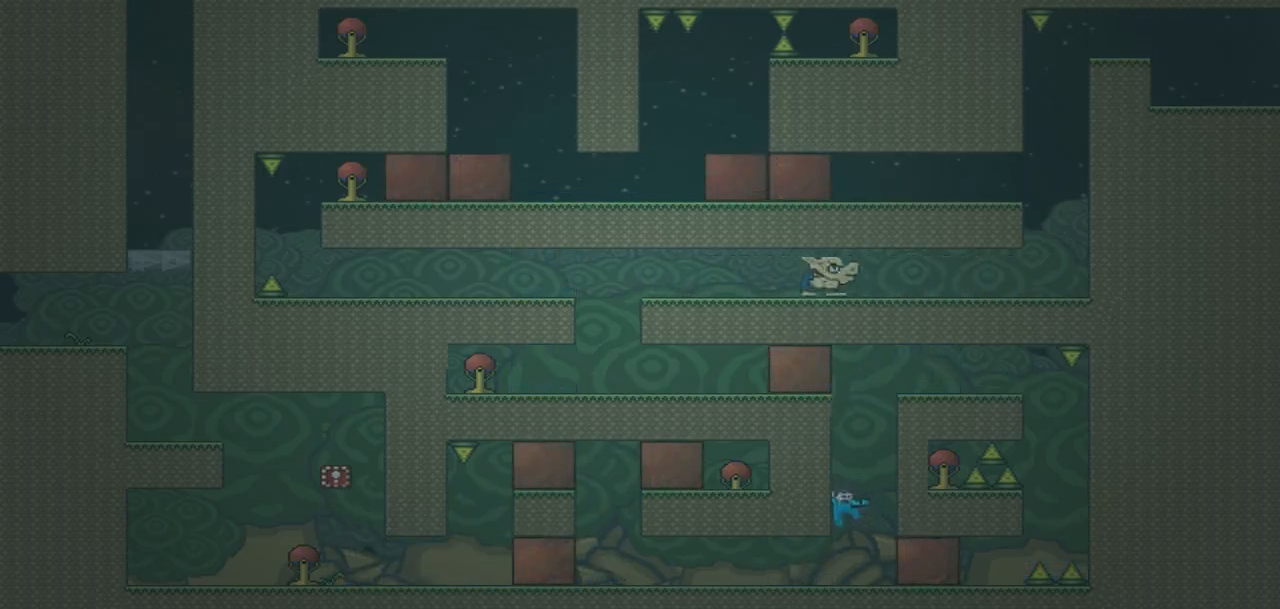
{"buttons": ["DPAD_RIGHT"], "events": [[134, "DPAD_LEFT", "down"], [267, "DPAD_LEFT", "up"], [334, "DPAD_RIGHT", "down"]]}
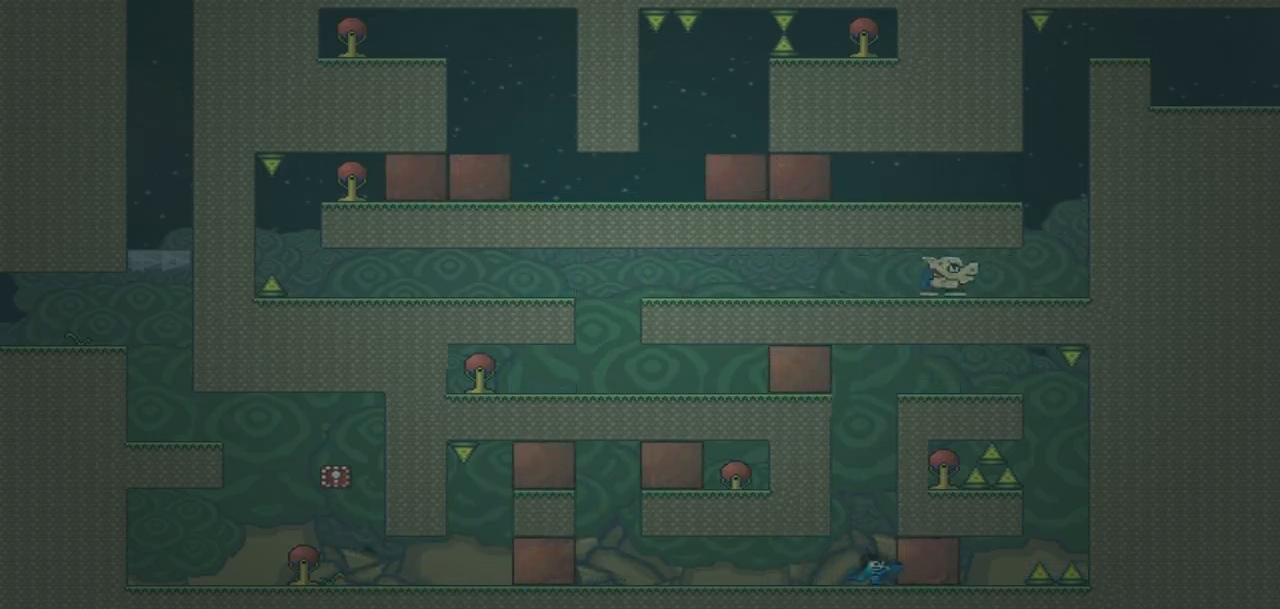
{"buttons": ["DPAD_LEFT"], "events": [[33, "DPAD_RIGHT", "up"], [200, "DPAD_LEFT", "down"]]}
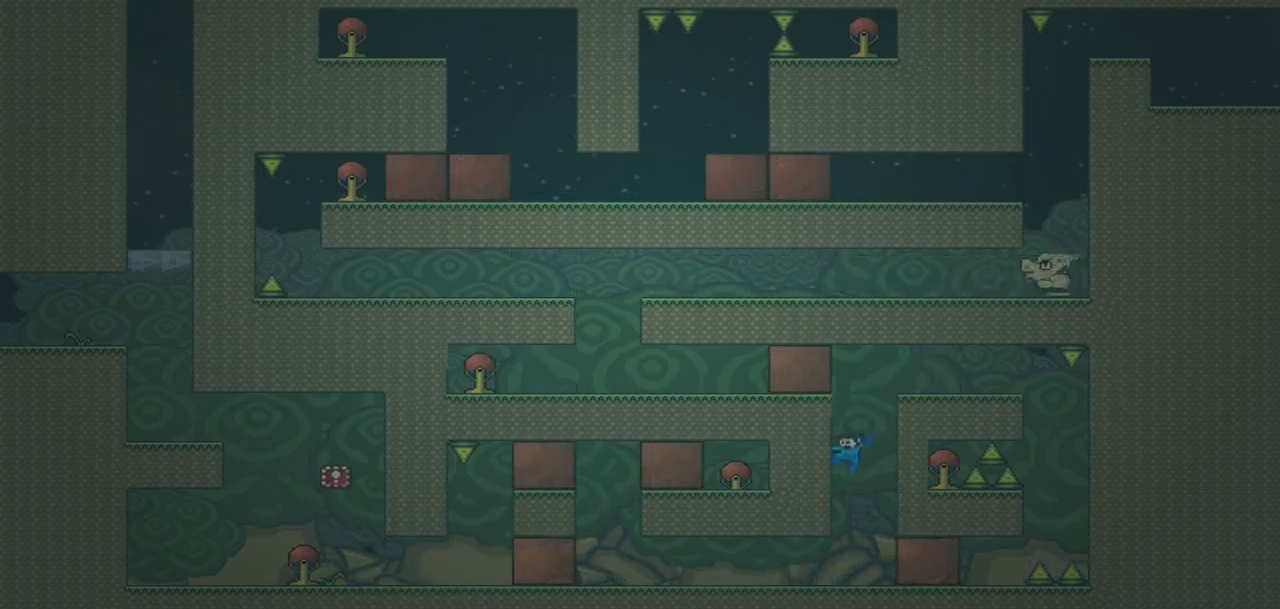
{"buttons": ["CROSS", "DPAD_RIGHT"], "events": [[100, "DPAD_LEFT", "up"], [100, "DPAD_RIGHT", "down"], [267, "CROSS", "down"]]}
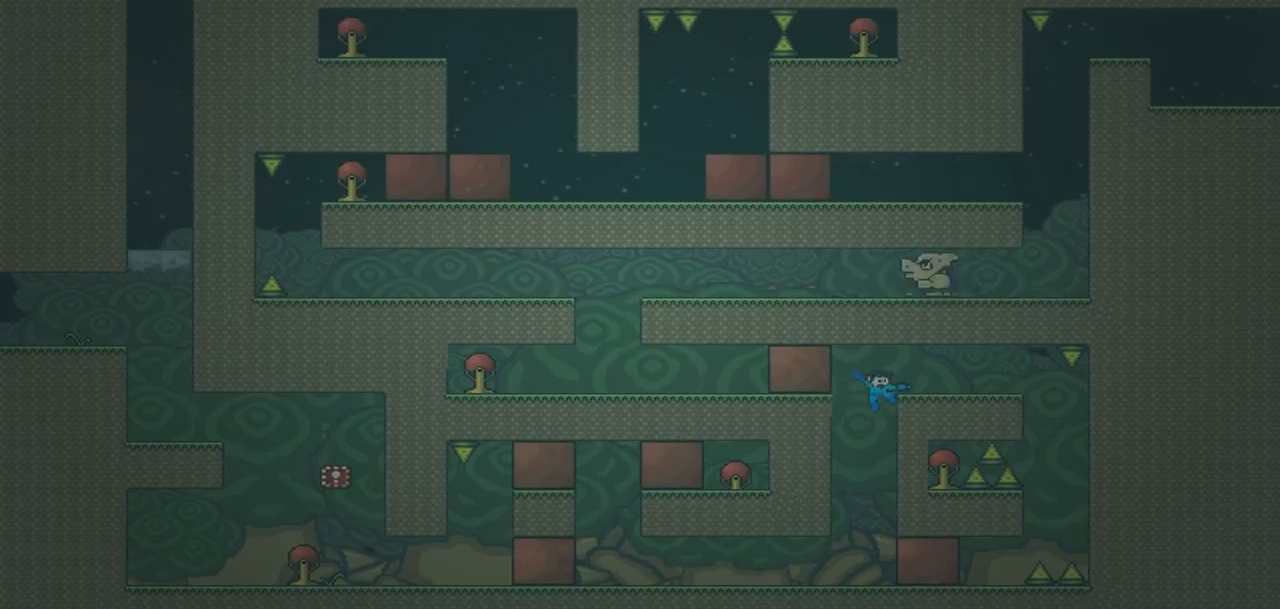
{"buttons": ["CROSS", "DPAD_RIGHT"], "events": [[133, "CROSS", "up"], [233, "CROSS", "down"]]}
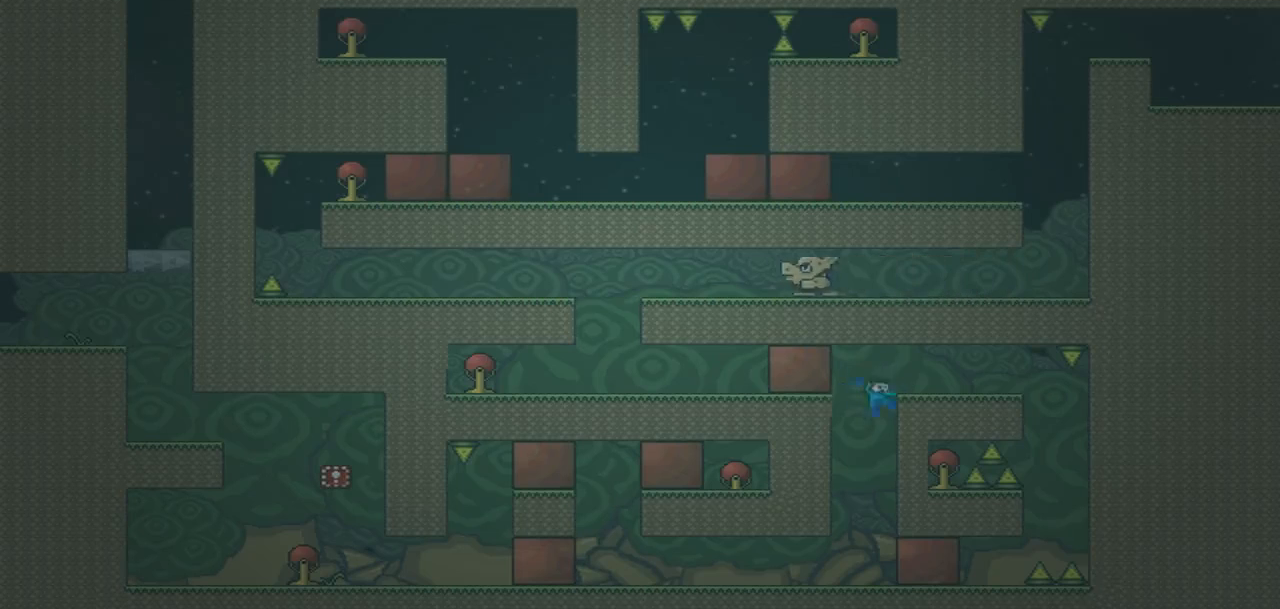
{"buttons": [], "events": [[34, "CROSS", "up"], [501, "DPAD_RIGHT", "up"]]}
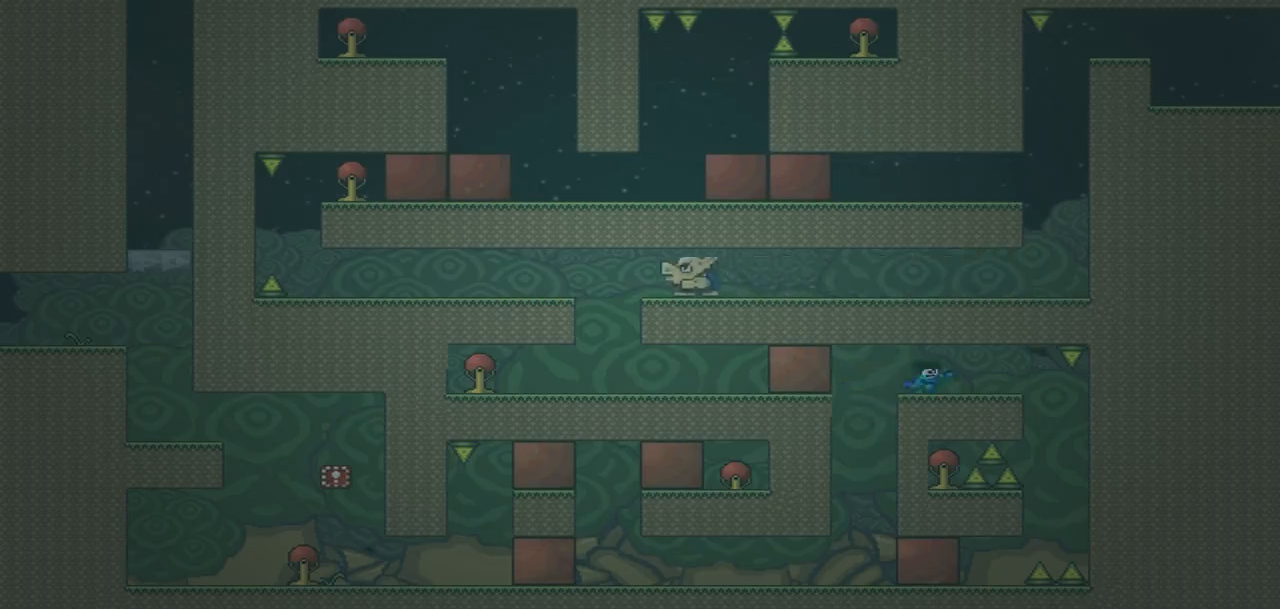
{"buttons": [], "events": [[133, "DPAD_RIGHT", "down"], [333, "DPAD_RIGHT", "up"]]}
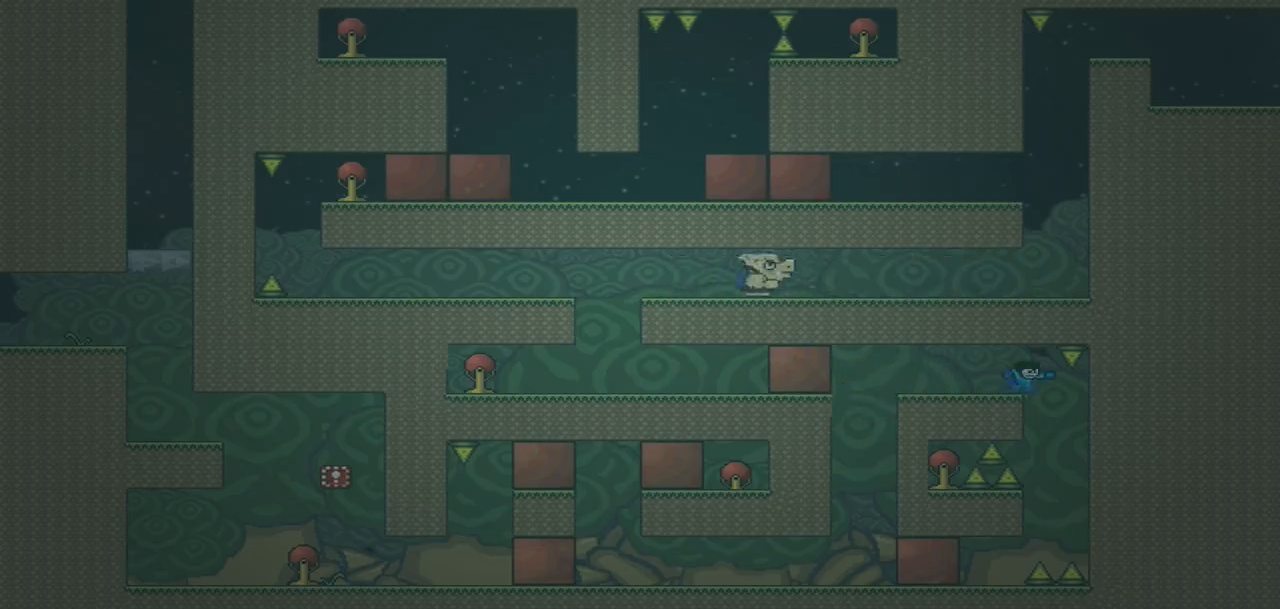
{"buttons": ["DPAD_RIGHT"], "events": [[200, "DPAD_RIGHT", "down"], [267, "DPAD_RIGHT", "up"], [434, "DPAD_RIGHT", "down"]]}
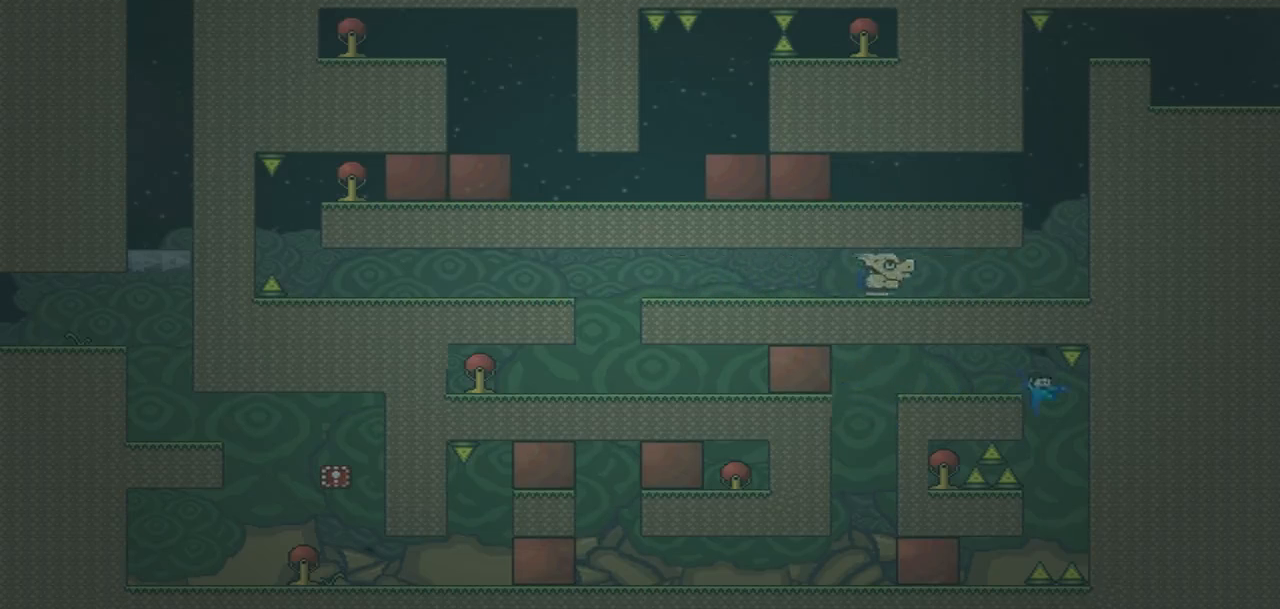
{"buttons": ["DPAD_LEFT"], "events": [[400, "DPAD_DOWN", "down"], [400, "DPAD_RIGHT", "up"], [434, "DPAD_DOWN", "up"], [434, "DPAD_LEFT", "down"]]}
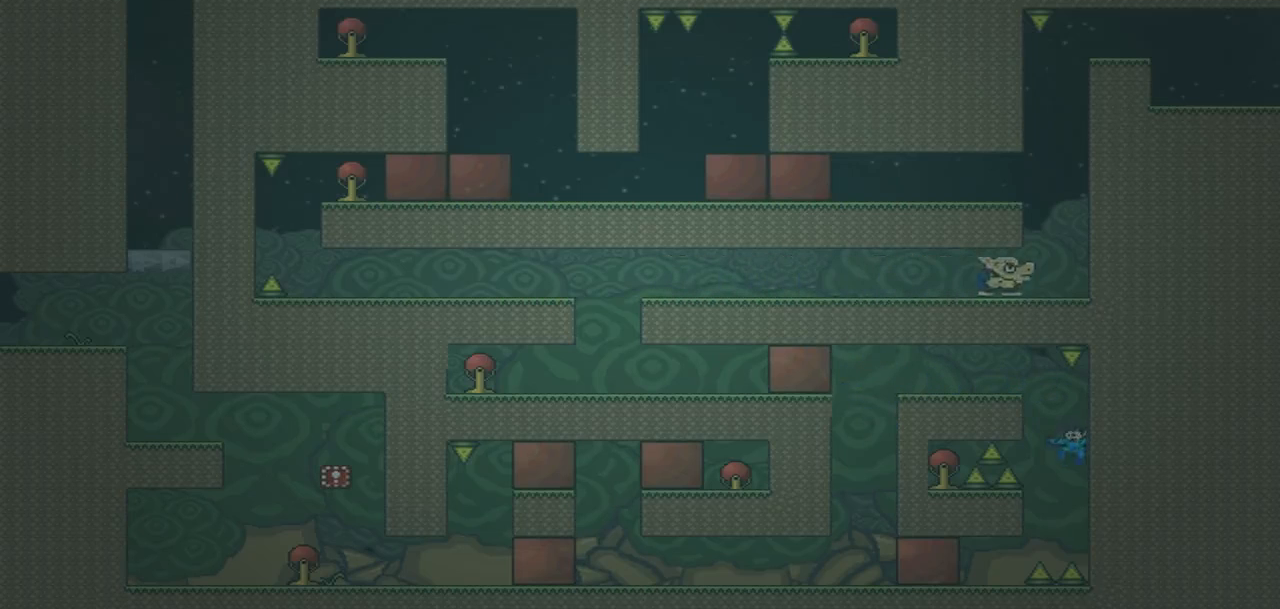
{"buttons": ["DPAD_RIGHT"], "events": [[34, "DPAD_LEFT", "up"], [434, "DPAD_RIGHT", "down"]]}
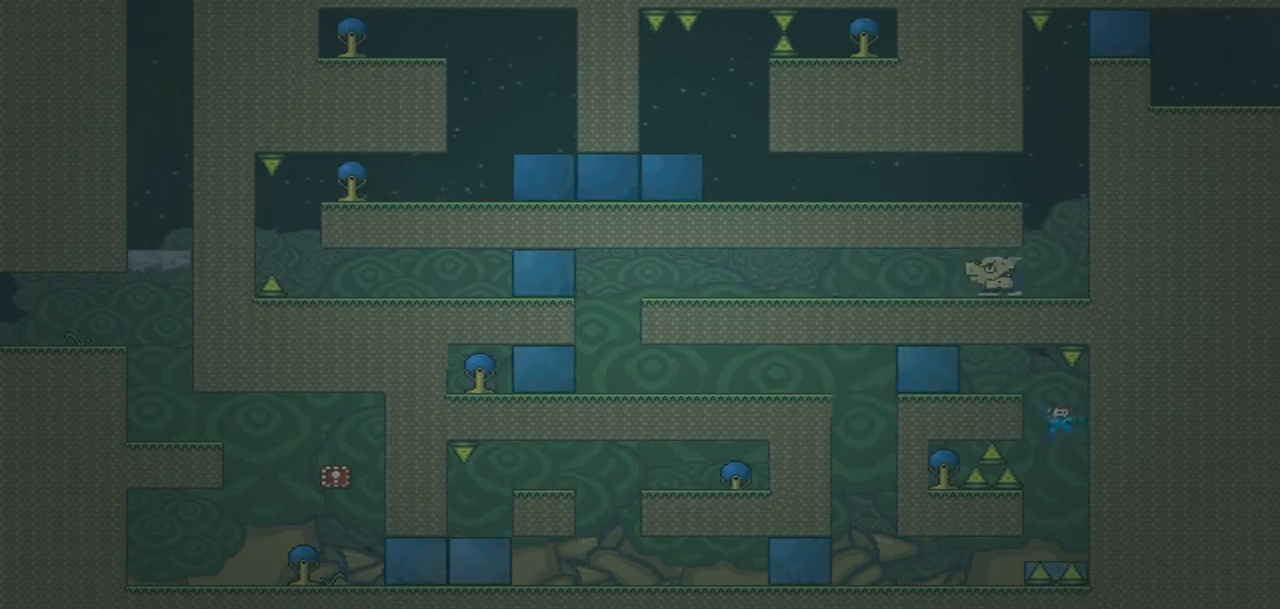
{"buttons": ["DPAD_RIGHT"], "events": []}
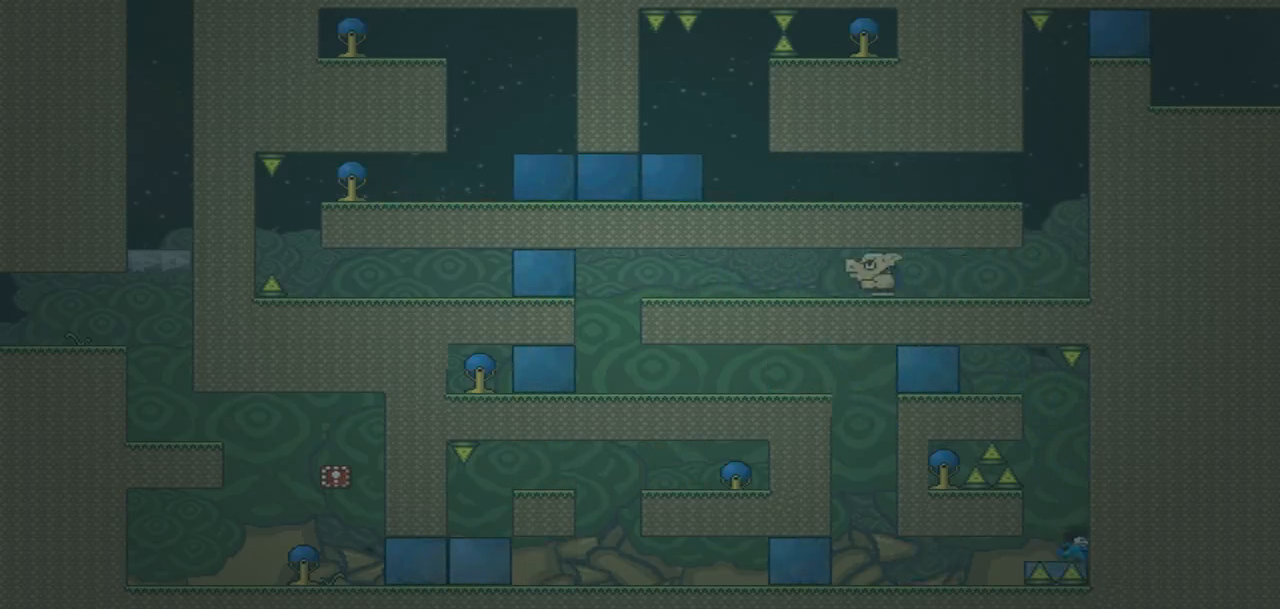
{"buttons": ["DPAD_DOWN", "DPAD_LEFT"], "events": [[67, "DPAD_RIGHT", "up"], [167, "DPAD_LEFT", "down"], [267, "DPAD_DOWN", "down"]]}